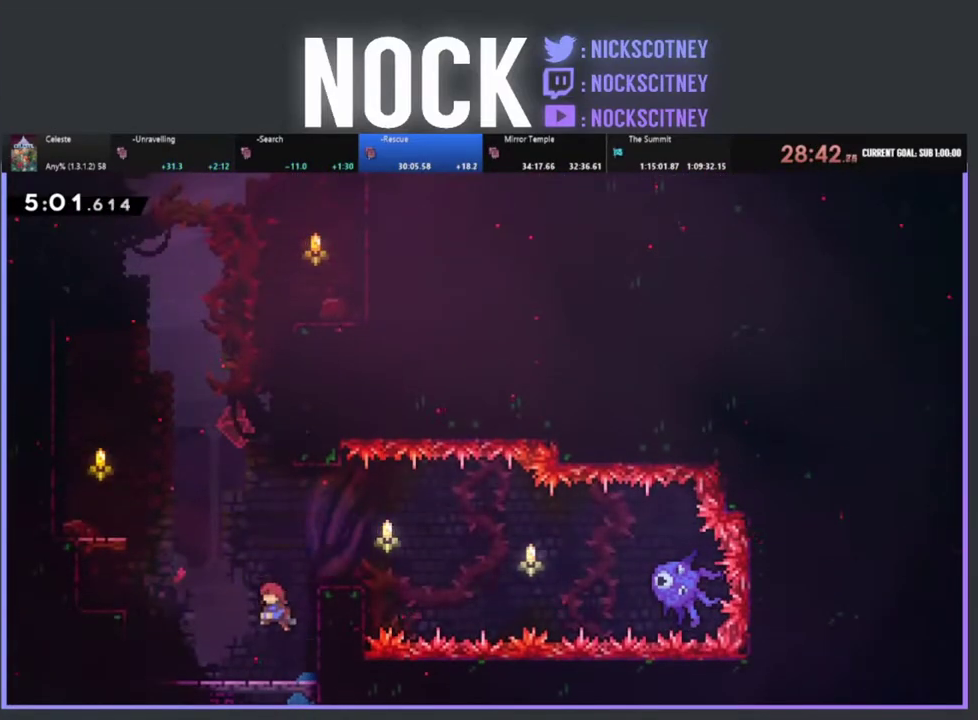
Gameplay with a controller (PlayStation layout); each line is a JSON object with the inputs held at the frame after it. "events" lists button and stick changes between this image and that frame as [ms after this image, input, new state], when the widget could be followed in between. Not read: R3 right_stick.
{"buttons": ["R2", "DPAD_UP"], "left_stick": "center", "events": [[17, "CIRCLE", "down"], [400, "CIRCLE", "up"], [500, "DPAD_LEFT", "up"]]}
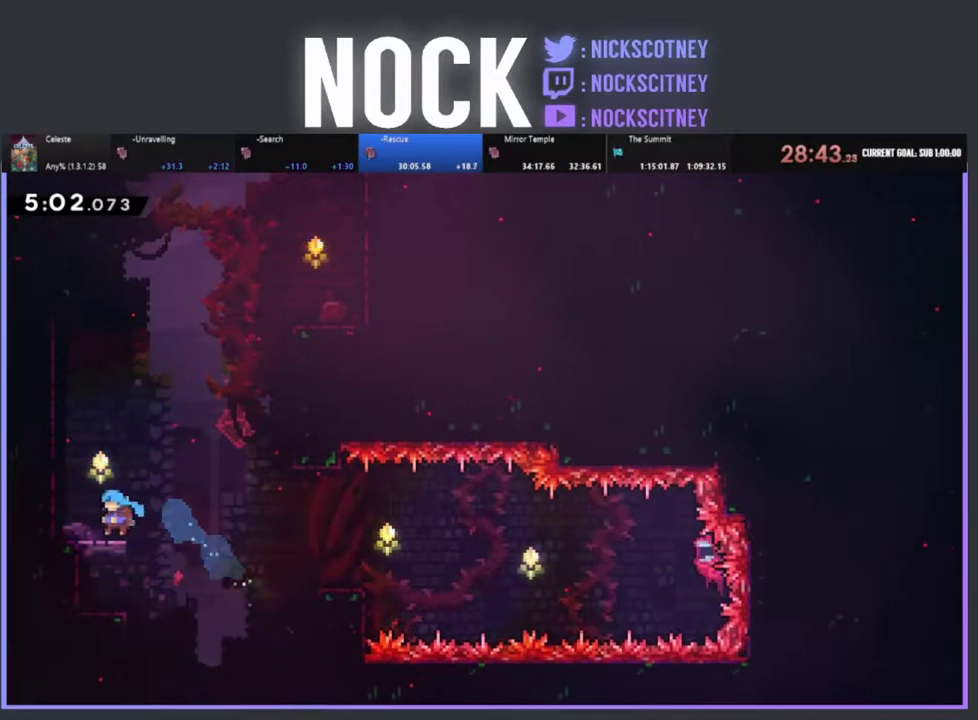
{"buttons": ["CIRCLE", "R2", "DPAD_UP", "DPAD_RIGHT"], "left_stick": "center", "events": [[83, "DPAD_RIGHT", "down"], [83, "DPAD_UP", "up"], [133, "CROSS", "down"], [367, "CROSS", "up"], [367, "DPAD_UP", "down"], [433, "CIRCLE", "down"]]}
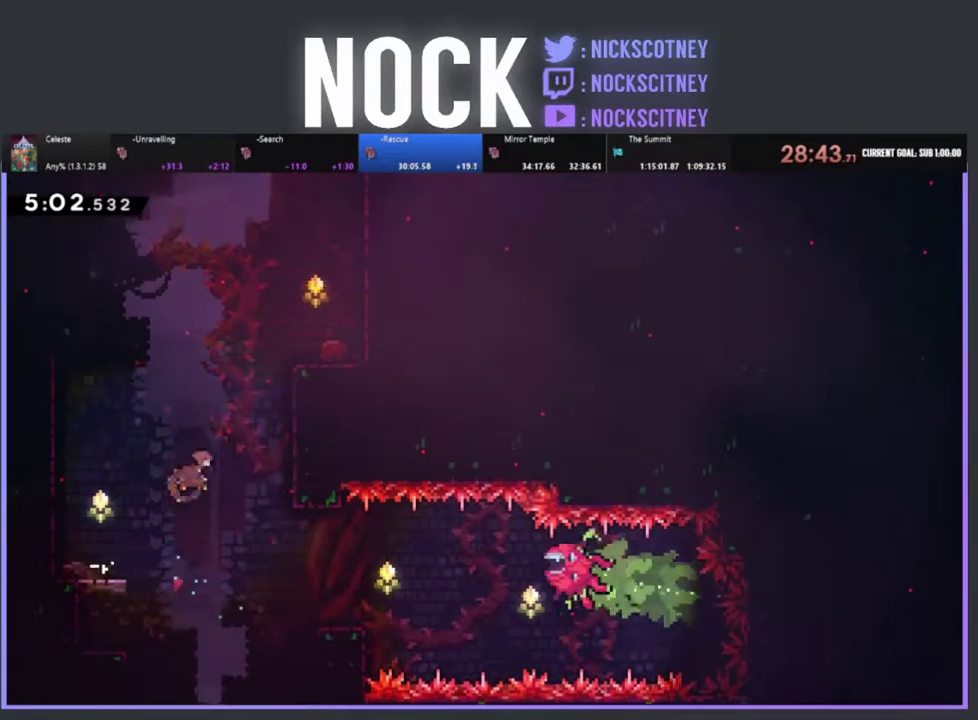
{"buttons": ["CROSS", "R2", "DPAD_UP", "DPAD_RIGHT"], "left_stick": "center", "events": [[100, "CIRCLE", "up"], [183, "CROSS", "down"]]}
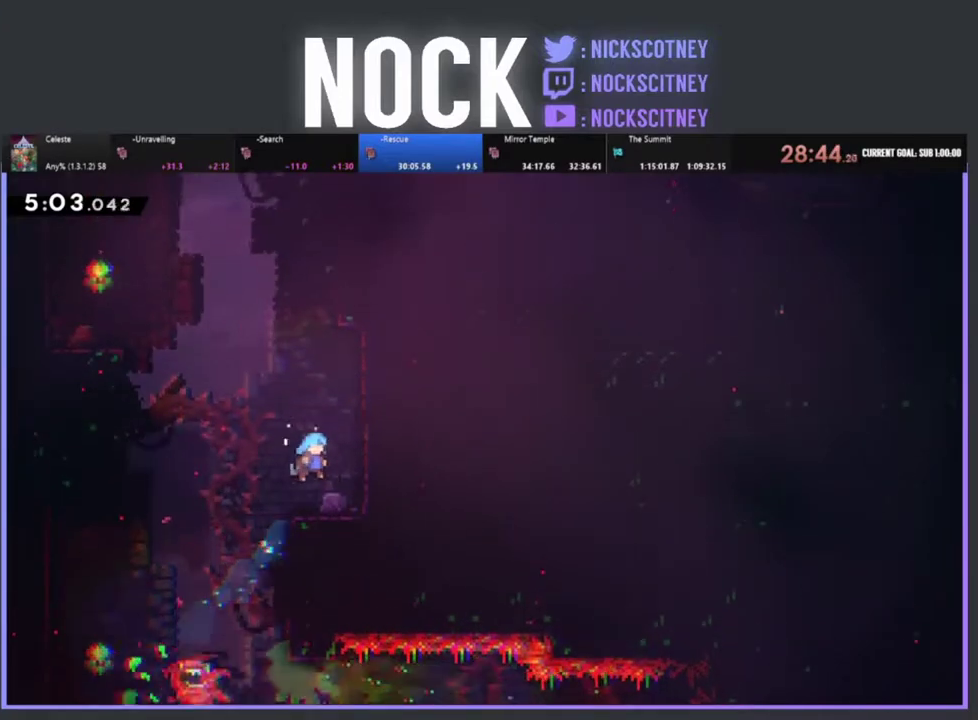
{"buttons": ["CIRCLE", "R2", "DPAD_UP"], "left_stick": "center", "events": [[33, "CROSS", "up"], [33, "DPAD_UP", "up"], [33, "R2", "up"], [83, "DPAD_RIGHT", "up"], [217, "CROSS", "down"], [217, "R2", "down"], [267, "DPAD_UP", "down"], [367, "CROSS", "up"], [450, "CIRCLE", "down"]]}
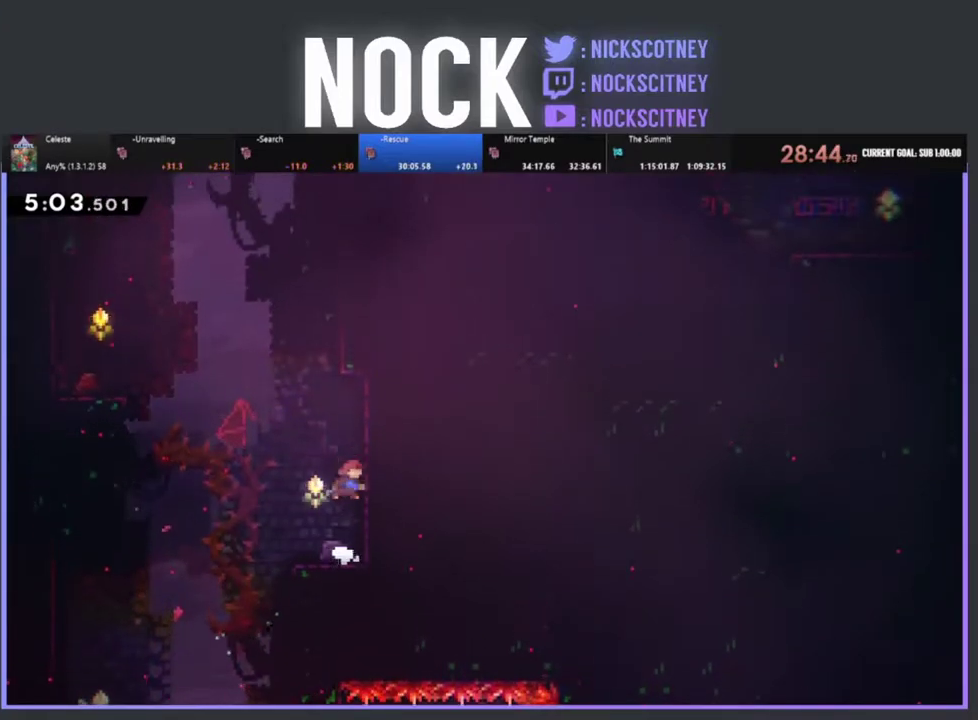
{"buttons": ["CROSS", "R2", "DPAD_UP", "DPAD_RIGHT"], "left_stick": "center", "events": [[33, "DPAD_LEFT", "down"], [50, "CIRCLE", "up"], [117, "CROSS", "down"], [183, "DPAD_LEFT", "up"], [267, "DPAD_RIGHT", "down"], [367, "DPAD_RIGHT", "up"], [483, "DPAD_RIGHT", "down"]]}
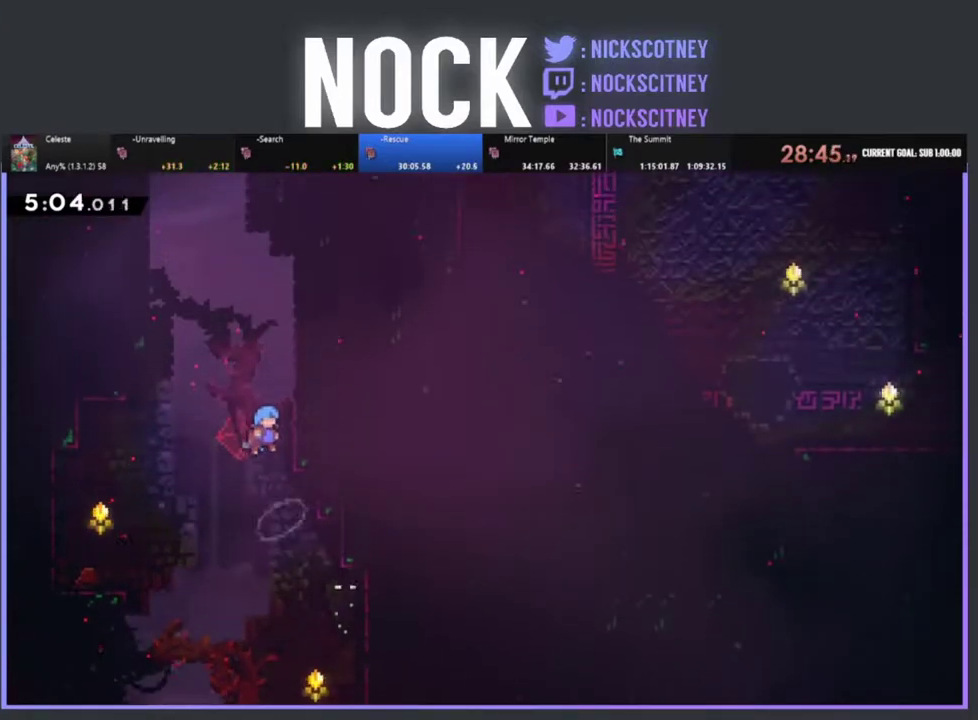
{"buttons": ["R2", "DPAD_UP"], "left_stick": "center", "events": [[250, "CROSS", "up"], [317, "CROSS", "down"], [367, "DPAD_RIGHT", "up"], [450, "CROSS", "up"]]}
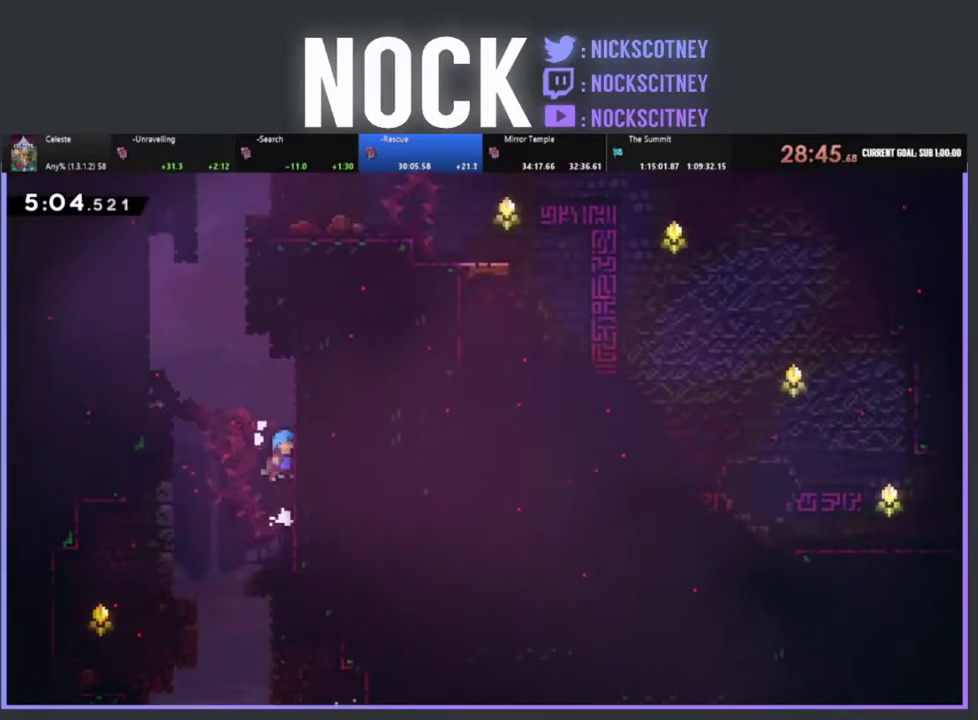
{"buttons": ["CROSS", "R2", "DPAD_UP", "DPAD_RIGHT"], "left_stick": "center", "events": [[17, "CROSS", "down"], [183, "DPAD_RIGHT", "down"], [200, "CROSS", "up"], [467, "CROSS", "down"]]}
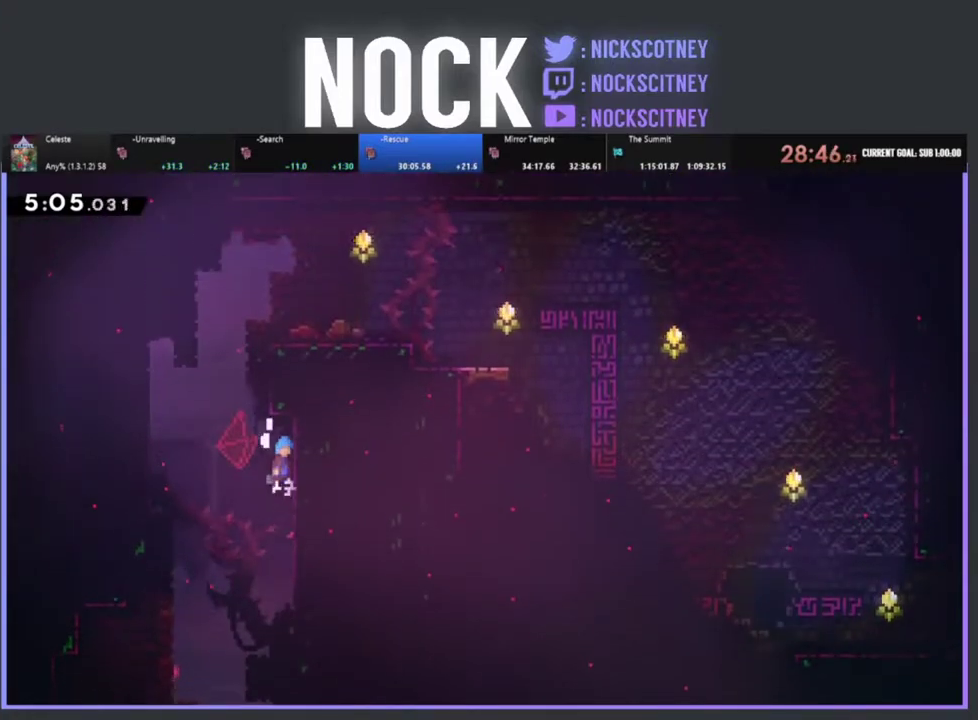
{"buttons": ["CROSS", "R2", "DPAD_UP", "DPAD_RIGHT"], "left_stick": "center", "events": [[150, "DPAD_RIGHT", "up"], [167, "DPAD_LEFT", "down"], [233, "CROSS", "up"], [317, "DPAD_LEFT", "up"], [333, "DPAD_RIGHT", "down"], [383, "CROSS", "down"]]}
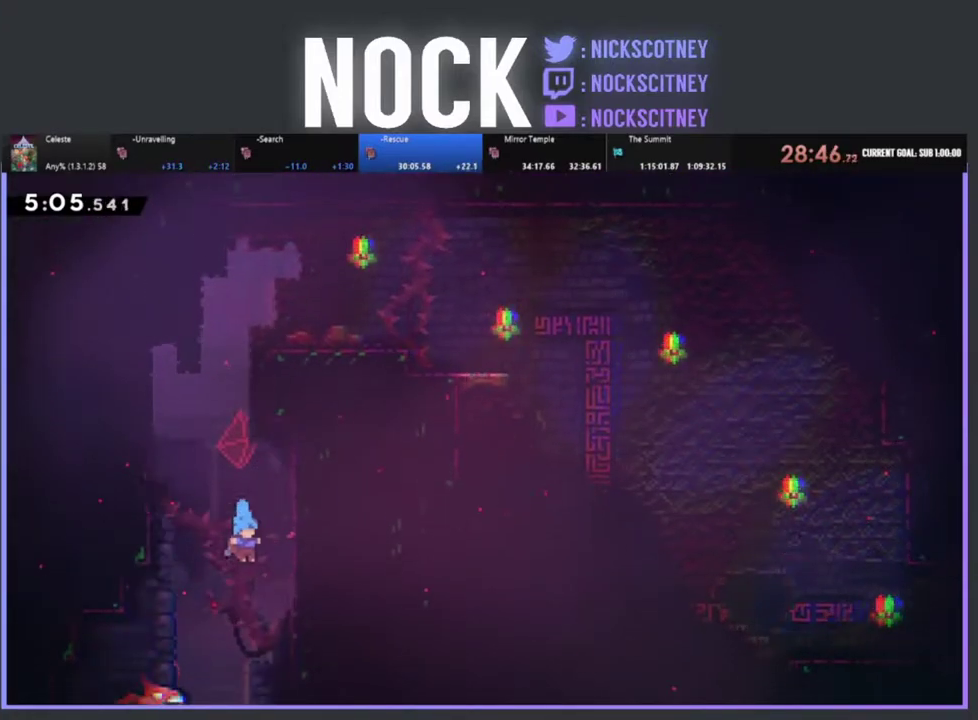
{"buttons": ["CROSS", "R2", "DPAD_LEFT"], "left_stick": "center", "events": [[217, "DPAD_UP", "up"], [267, "CROSS", "up"], [350, "CROSS", "down"], [350, "DPAD_RIGHT", "up"], [417, "DPAD_LEFT", "down"]]}
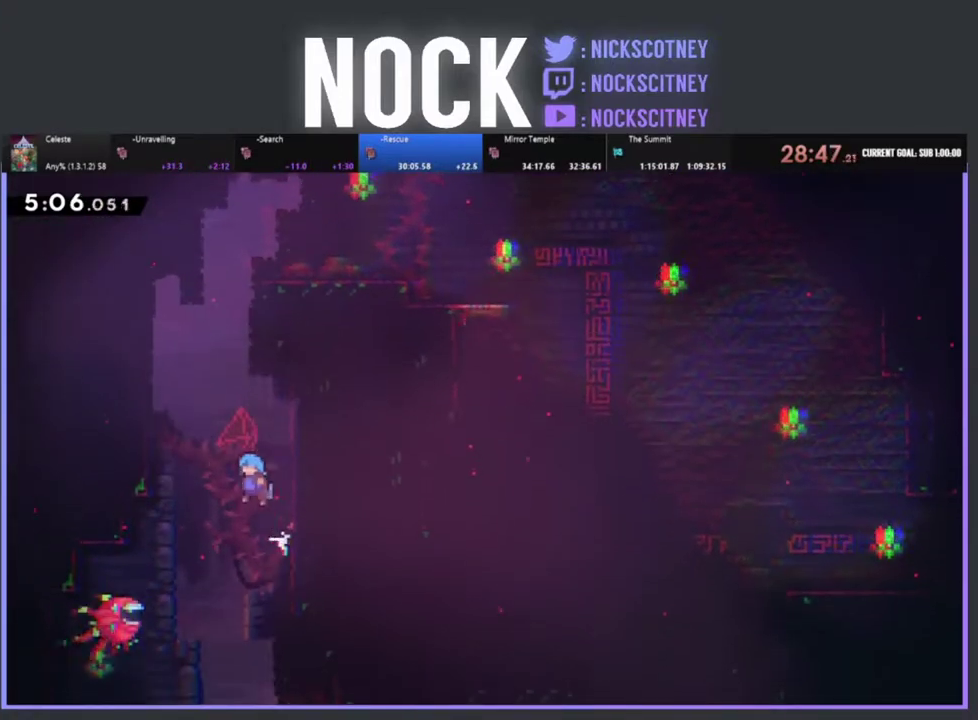
{"buttons": ["R2", "DPAD_RIGHT"], "left_stick": "center", "events": [[183, "CROSS", "up"], [200, "DPAD_LEFT", "up"], [200, "R2", "up"], [250, "DPAD_RIGHT", "down"], [333, "R2", "down"]]}
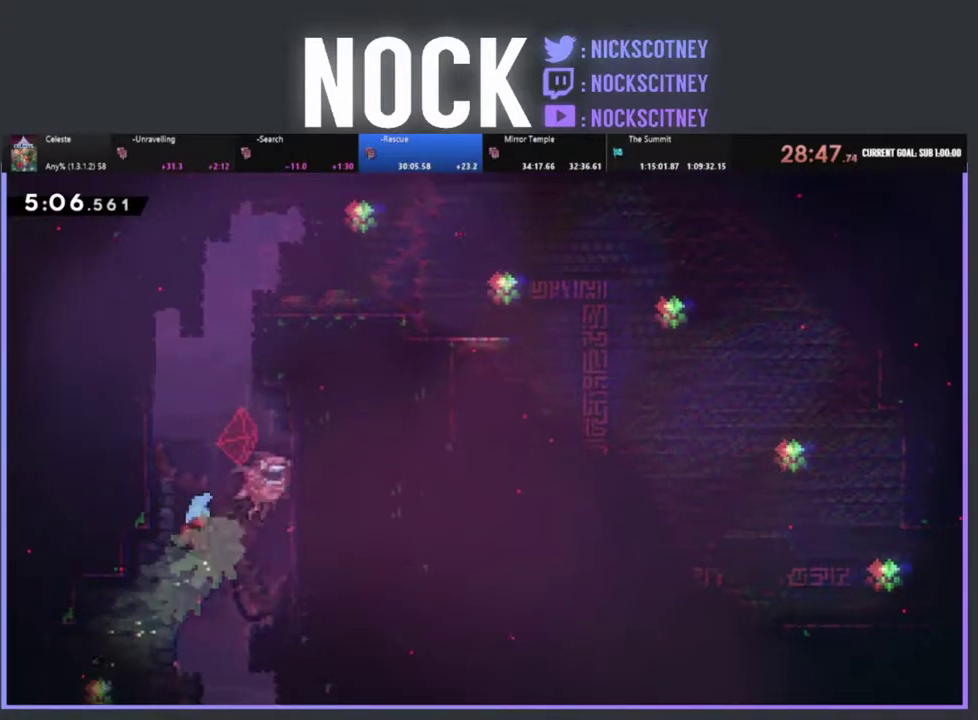
{"buttons": ["CROSS", "R2", "DPAD_UP"], "left_stick": "center", "events": [[50, "DPAD_UP", "down"], [83, "DPAD_RIGHT", "up"], [383, "DPAD_RIGHT", "down"], [483, "CROSS", "down"], [500, "DPAD_RIGHT", "up"]]}
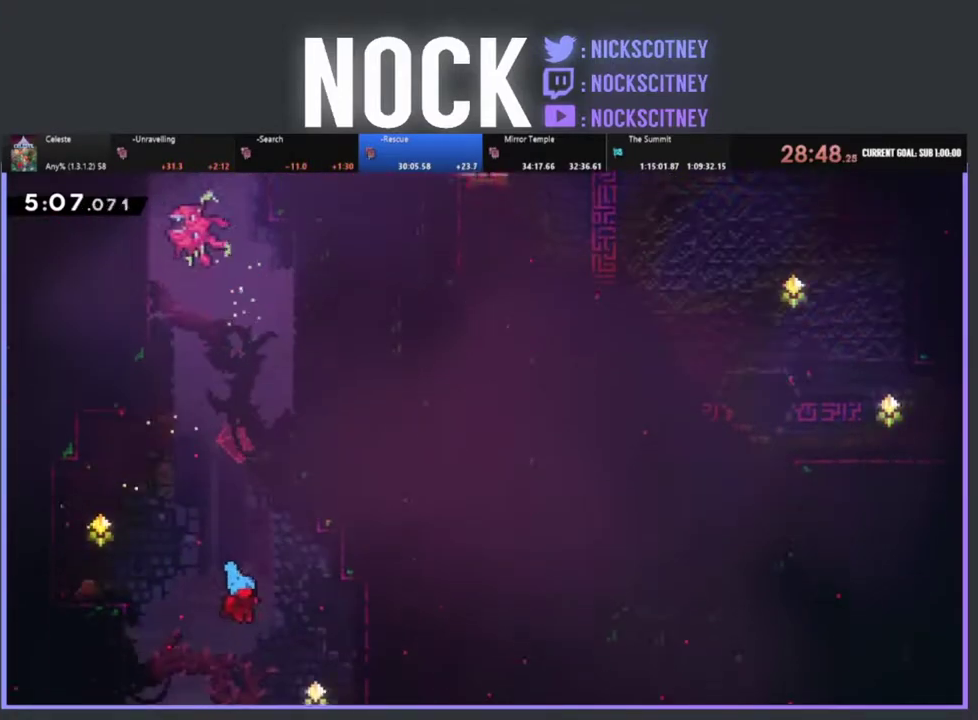
{"buttons": ["R2", "DPAD_RIGHT"], "left_stick": "center", "events": [[50, "DPAD_LEFT", "down"], [167, "CROSS", "up"], [167, "DPAD_LEFT", "up"], [183, "DPAD_UP", "up"], [233, "DPAD_RIGHT", "down"]]}
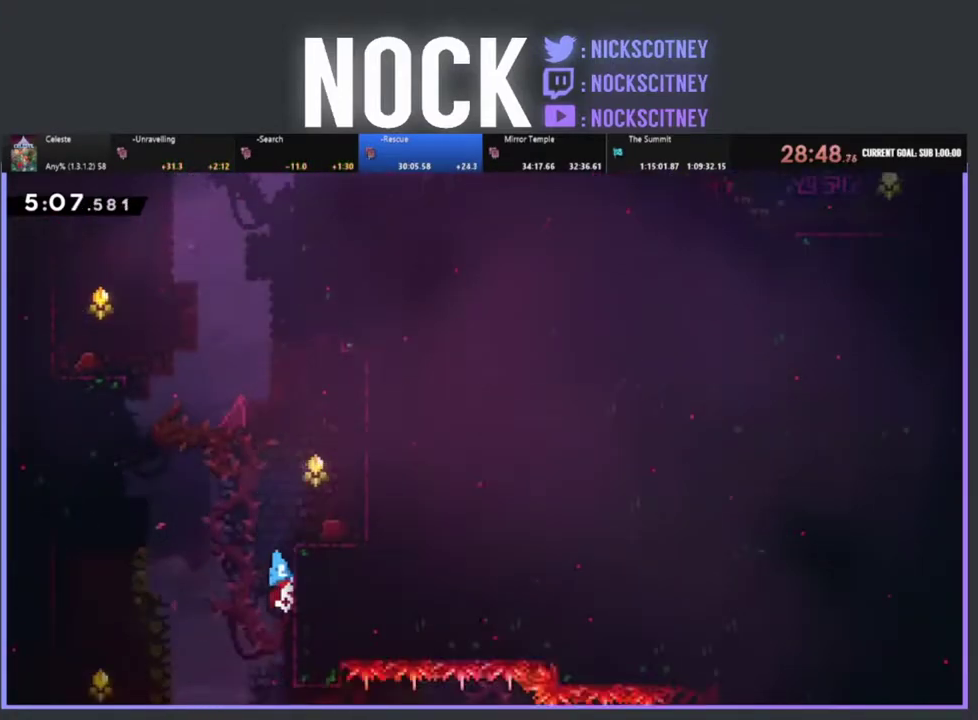
{"buttons": ["CROSS", "R2", "DPAD_UP", "DPAD_RIGHT"], "left_stick": "center", "events": [[117, "DPAD_RIGHT", "up"], [250, "CROSS", "down"], [300, "DPAD_UP", "down"], [367, "DPAD_RIGHT", "down"]]}
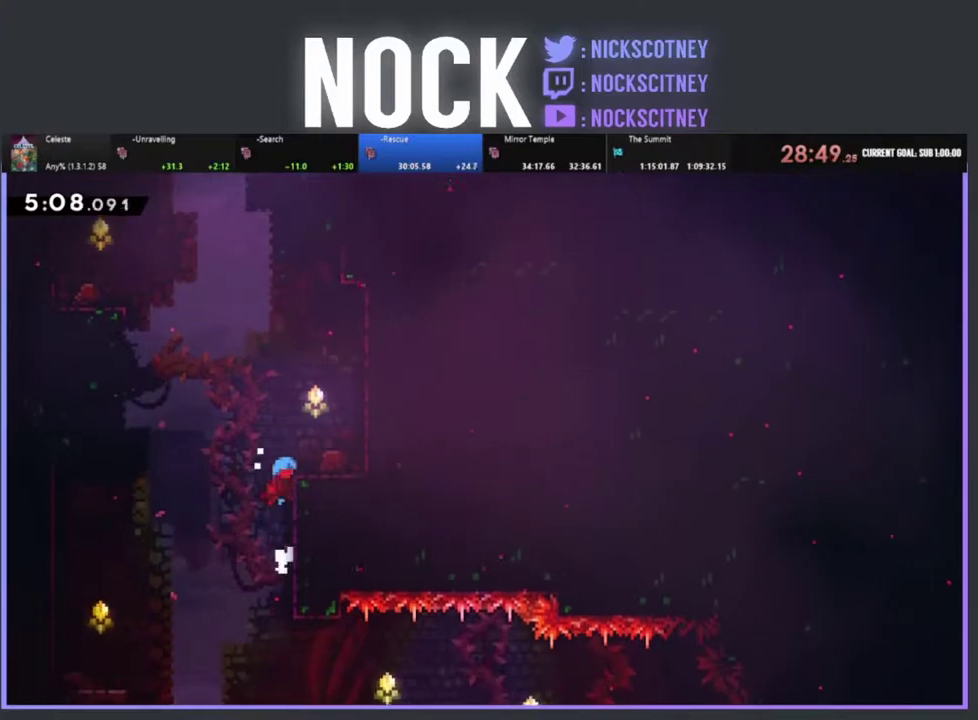
{"buttons": ["DPAD_RIGHT"], "left_stick": "center", "events": [[167, "CROSS", "up"], [233, "CROSS", "down"], [350, "DPAD_UP", "up"], [400, "CROSS", "up"], [400, "R2", "up"]]}
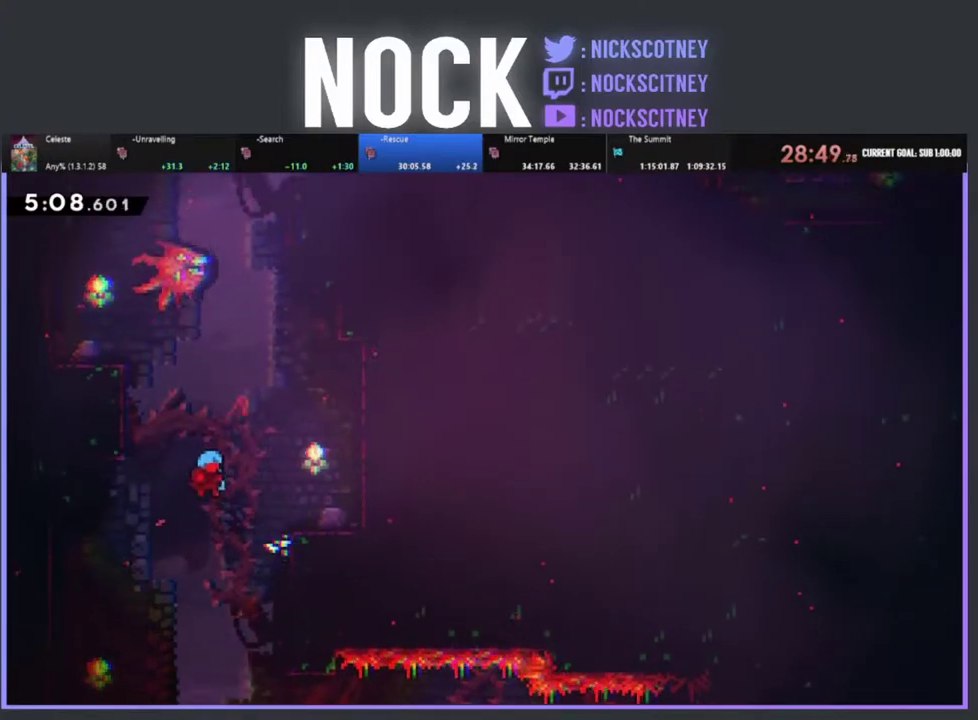
{"buttons": ["CROSS", "R2", "DPAD_RIGHT"], "left_stick": "center", "events": [[250, "R2", "down"], [333, "CROSS", "down"]]}
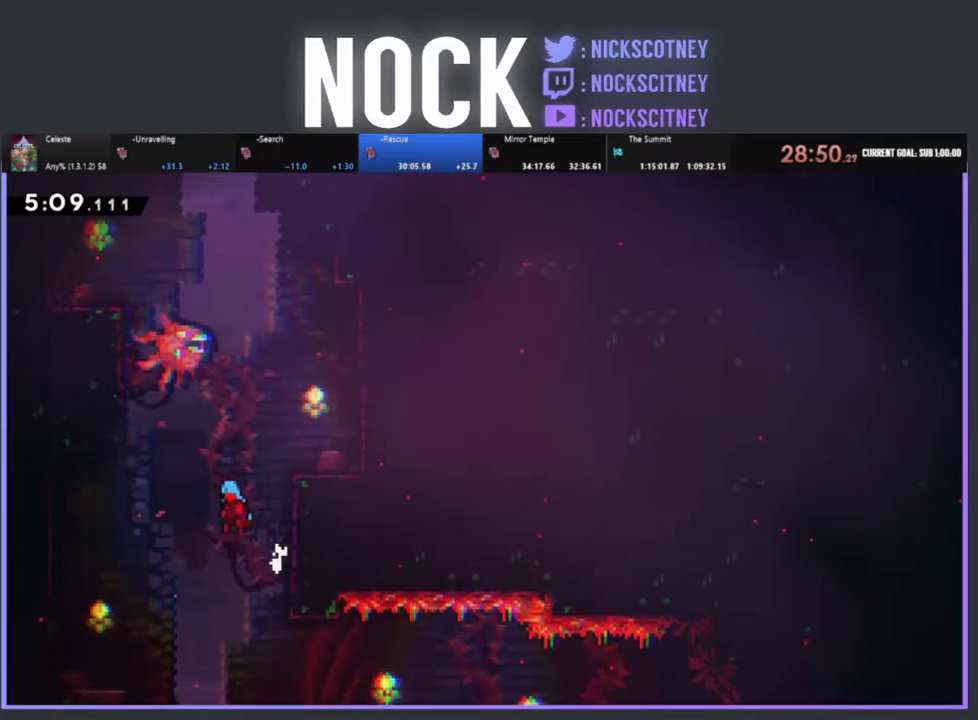
{"buttons": ["DPAD_LEFT"], "left_stick": "center", "events": [[33, "CROSS", "up"], [50, "DPAD_RIGHT", "up"], [200, "R2", "up"], [317, "DPAD_LEFT", "down"]]}
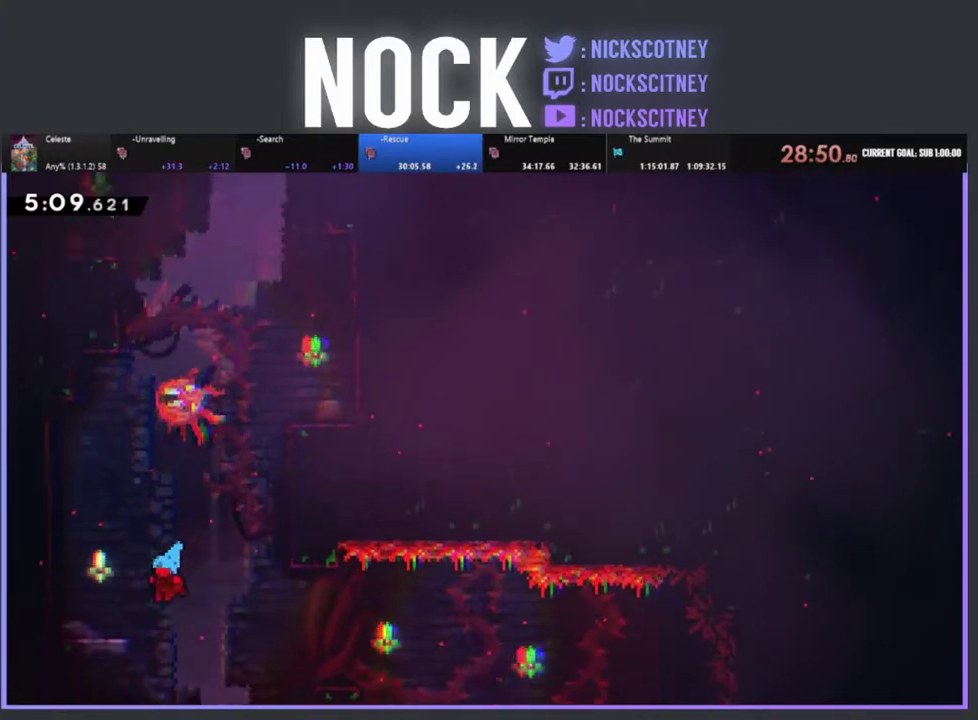
{"buttons": [], "left_stick": "center", "events": [[383, "DPAD_LEFT", "up"]]}
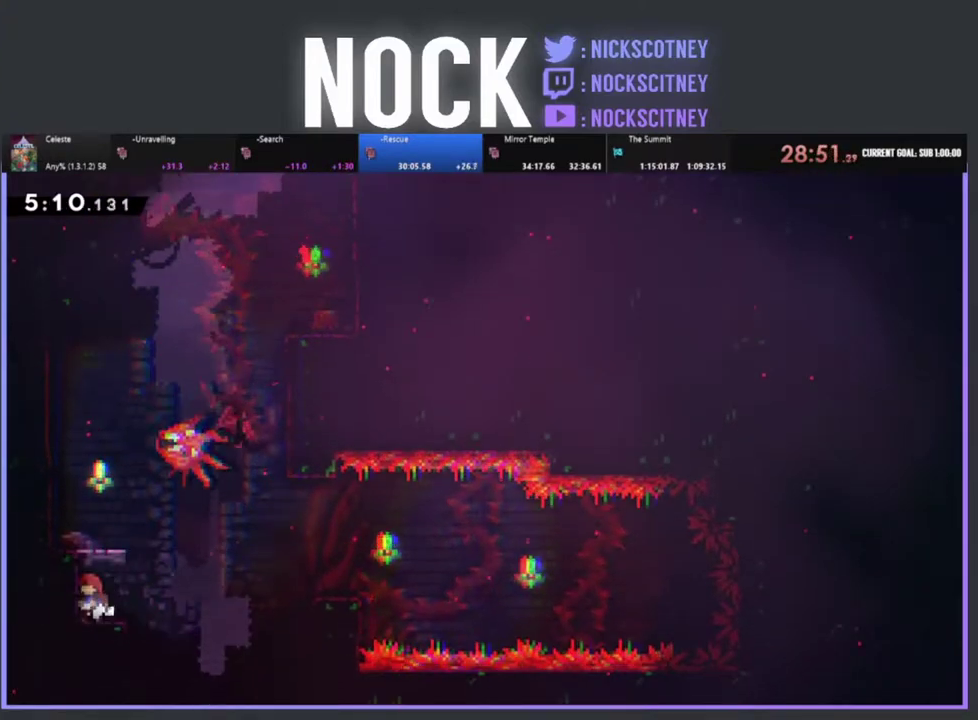
{"buttons": ["CIRCLE", "R2", "DPAD_UP"], "left_stick": "center", "events": [[33, "CROSS", "down"], [33, "R2", "down"], [100, "DPAD_UP", "down"], [217, "CROSS", "up"], [300, "CIRCLE", "down"]]}
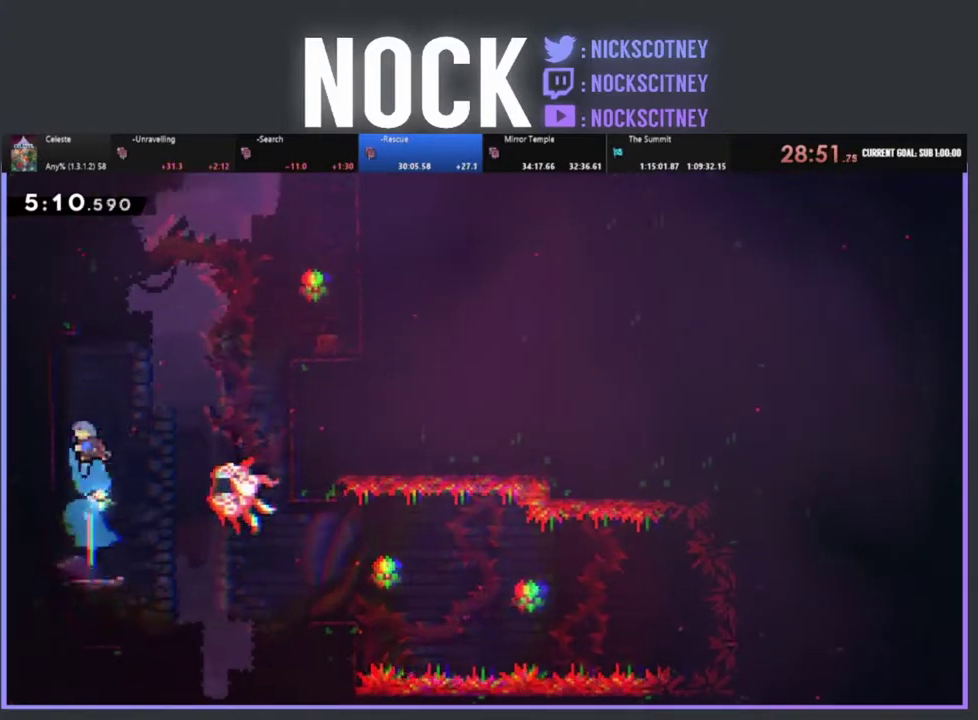
{"buttons": ["R2", "DPAD_UP", "DPAD_RIGHT"], "left_stick": "center", "events": [[33, "DPAD_RIGHT", "down"], [450, "CIRCLE", "up"]]}
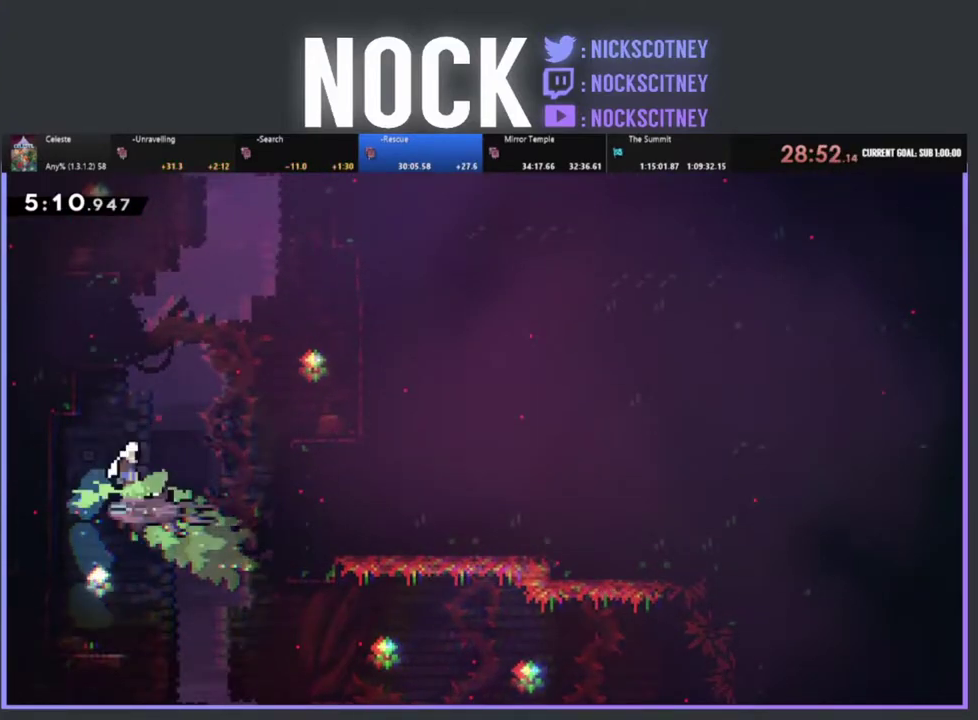
{"buttons": ["CIRCLE", "R2", "DPAD_UP", "DPAD_RIGHT"], "left_stick": "center", "events": [[350, "CIRCLE", "down"]]}
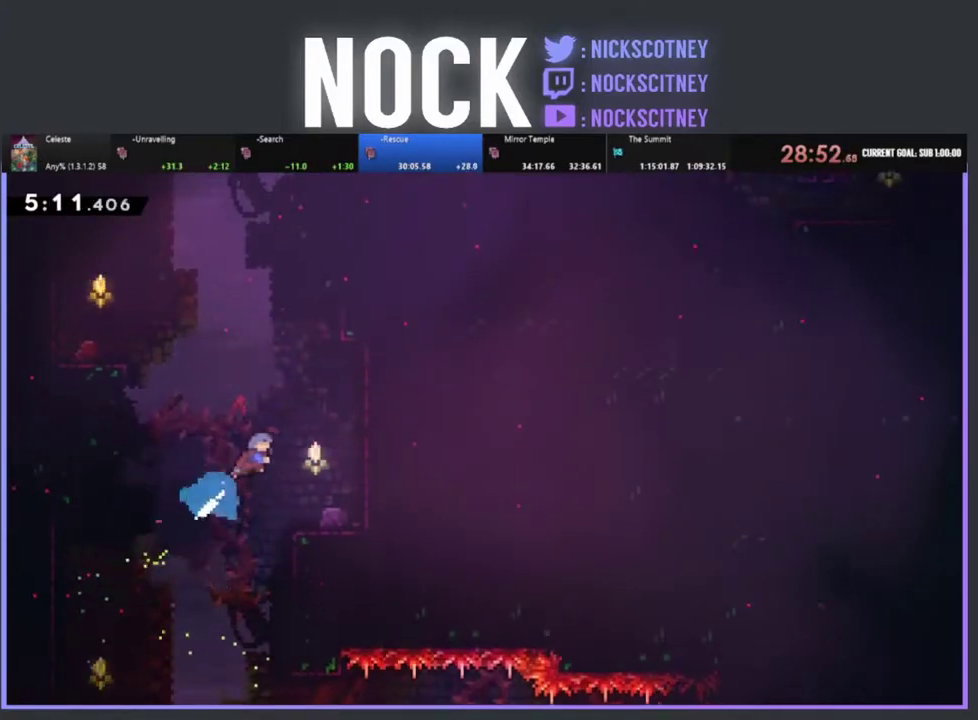
{"buttons": ["DPAD_LEFT"], "left_stick": "center", "events": [[50, "CIRCLE", "up"], [67, "R2", "up"], [117, "DPAD_UP", "up"], [283, "DPAD_RIGHT", "up"], [450, "DPAD_LEFT", "down"]]}
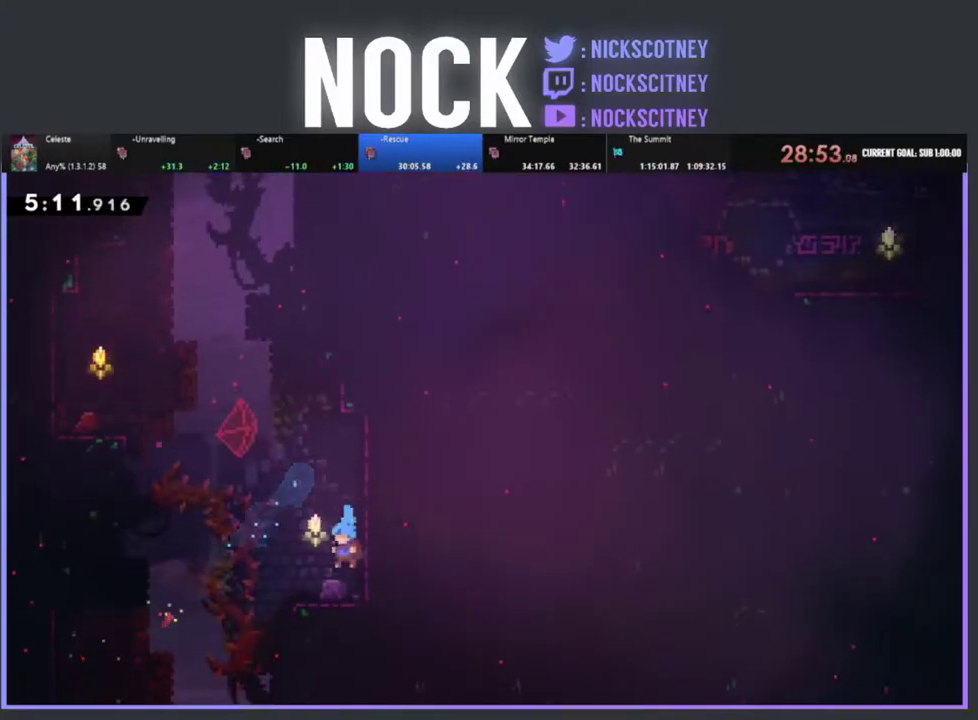
{"buttons": ["R2", "DPAD_UP", "DPAD_LEFT"], "left_stick": "center", "events": [[67, "DPAD_LEFT", "up"], [217, "DPAD_LEFT", "down"], [267, "R2", "down"], [283, "CROSS", "down"], [450, "DPAD_UP", "down"], [500, "CROSS", "up"]]}
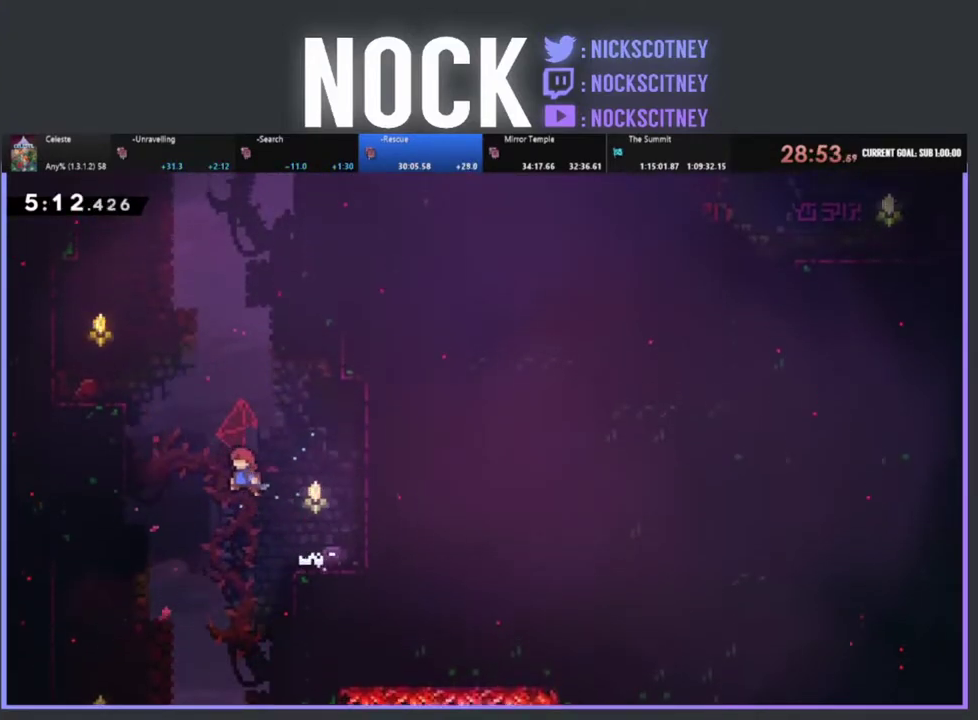
{"buttons": ["R2", "DPAD_UP", "DPAD_LEFT"], "left_stick": "center", "events": [[67, "CIRCLE", "down"], [500, "CIRCLE", "up"]]}
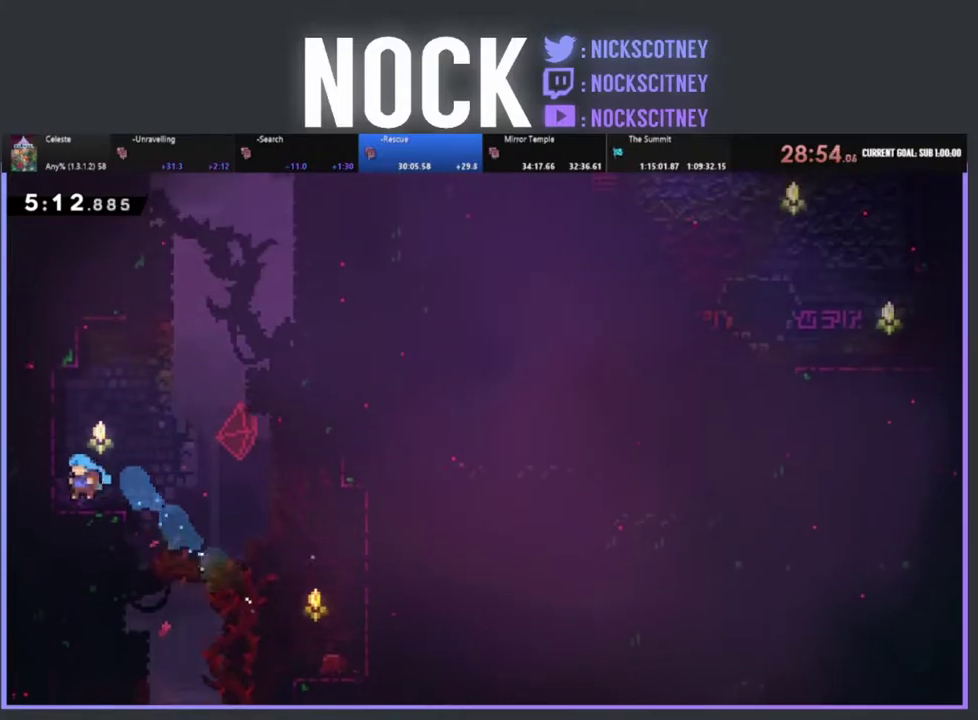
{"buttons": ["CROSS", "R2", "DPAD_UP"], "left_stick": "center", "events": [[83, "DPAD_LEFT", "up"], [83, "DPAD_UP", "up"], [200, "DPAD_RIGHT", "down"], [267, "CROSS", "down"], [433, "DPAD_UP", "down"], [450, "DPAD_RIGHT", "up"]]}
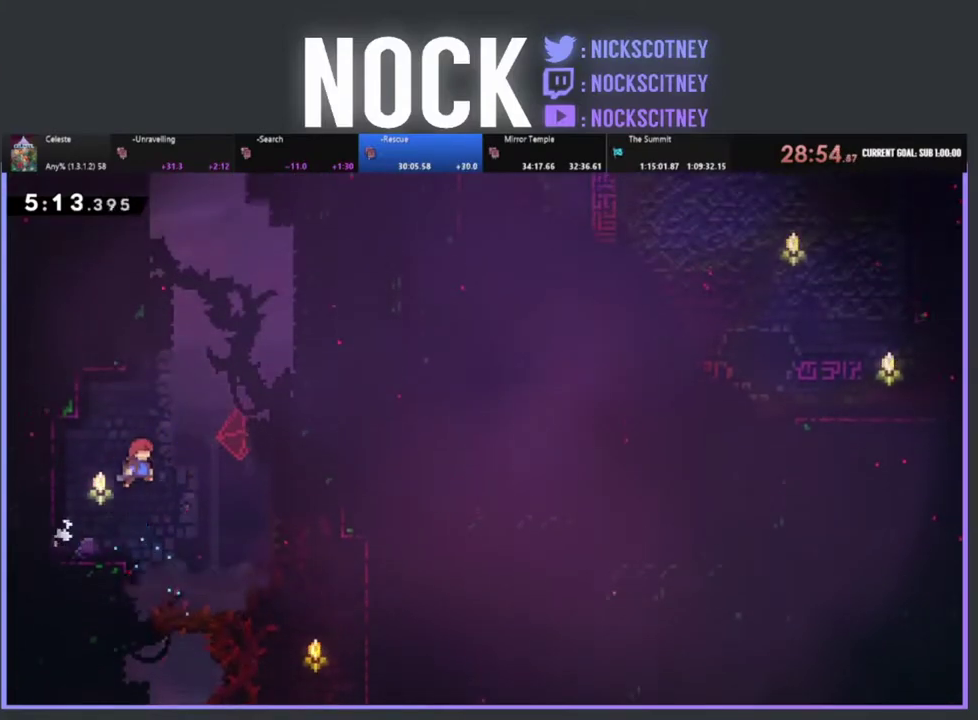
{"buttons": ["CROSS", "R2", "DPAD_UP", "DPAD_LEFT"], "left_stick": "center", "events": [[17, "CROSS", "up"], [83, "CIRCLE", "down"], [233, "CIRCLE", "up"], [333, "CROSS", "down"], [367, "DPAD_LEFT", "down"]]}
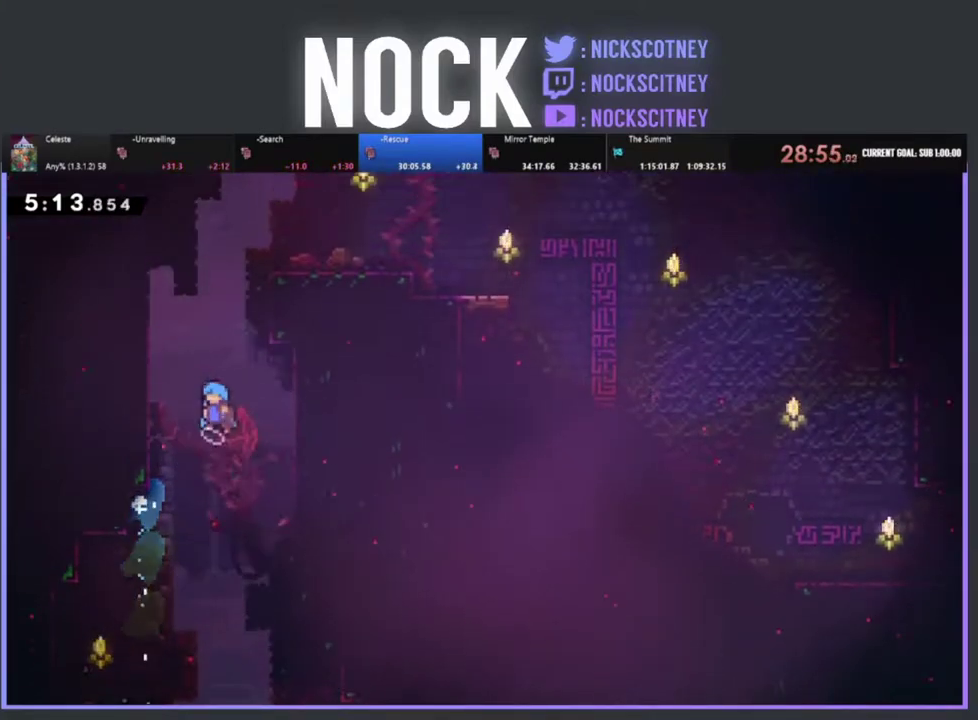
{"buttons": ["R2", "DPAD_UP", "DPAD_LEFT"], "left_stick": "center", "events": [[117, "CROSS", "up"]]}
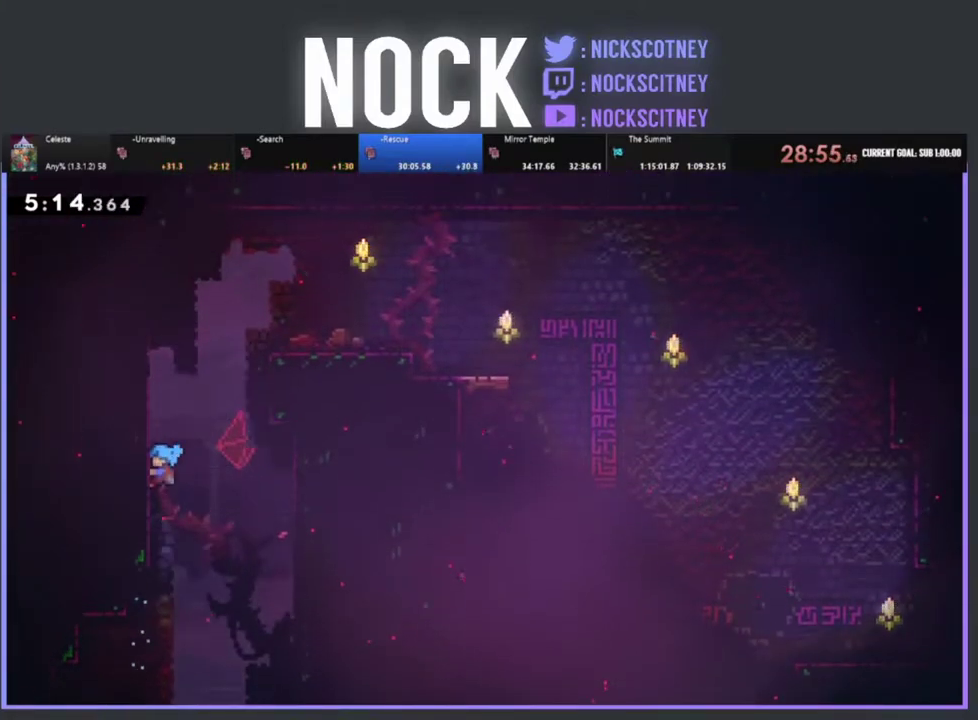
{"buttons": ["CROSS", "R2", "DPAD_RIGHT"], "left_stick": "center", "events": [[50, "DPAD_LEFT", "up"], [67, "CROSS", "down"], [83, "DPAD_RIGHT", "down"], [133, "DPAD_UP", "up"], [317, "DPAD_UP", "down"], [433, "CROSS", "up"], [450, "DPAD_UP", "up"], [483, "CROSS", "down"]]}
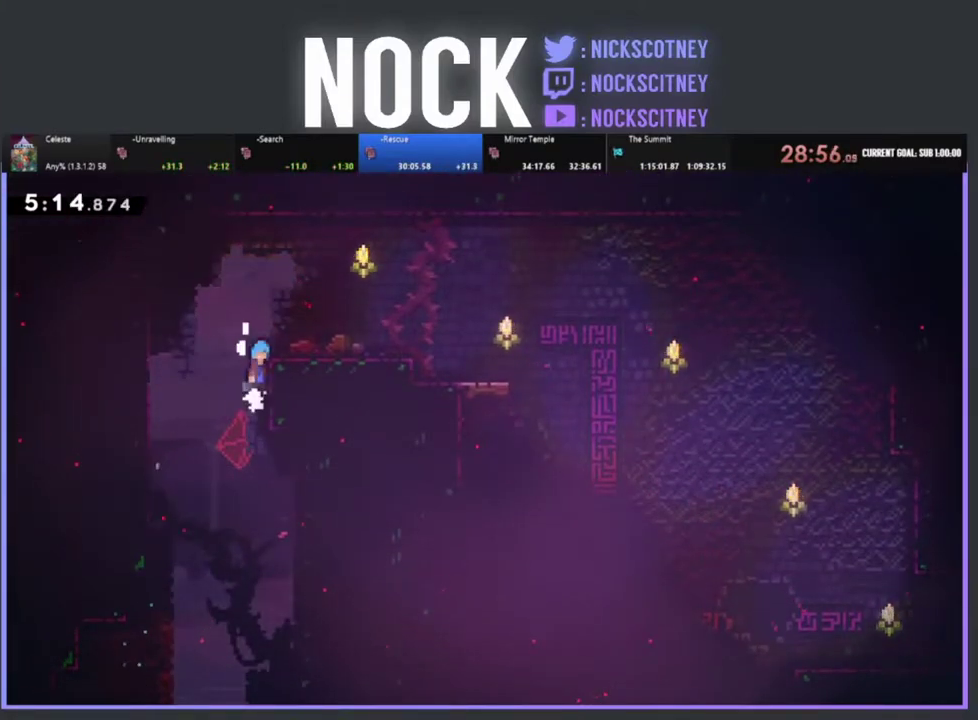
{"buttons": ["DPAD_DOWN", "DPAD_RIGHT"], "left_stick": "center", "events": [[267, "R2", "up"], [300, "CROSS", "up"], [350, "DPAD_DOWN", "down"]]}
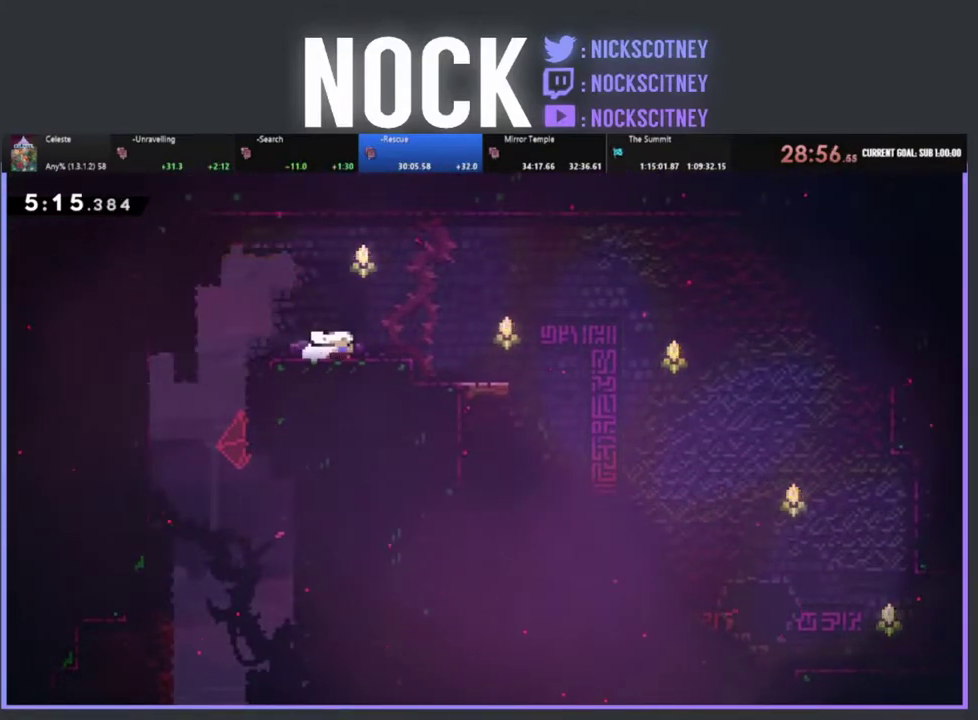
{"buttons": ["DPAD_DOWN", "DPAD_RIGHT"], "left_stick": "center", "events": [[17, "CIRCLE", "down"], [50, "CROSS", "down"], [267, "CIRCLE", "up"], [267, "CROSS", "up"]]}
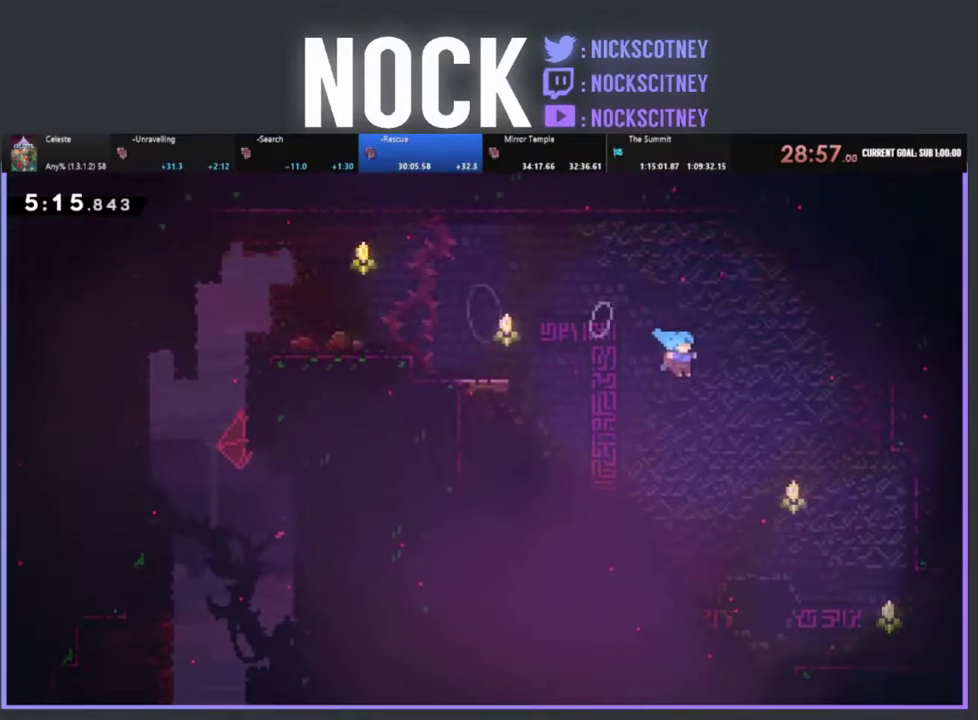
{"buttons": ["DPAD_DOWN", "DPAD_RIGHT"], "left_stick": "center", "events": []}
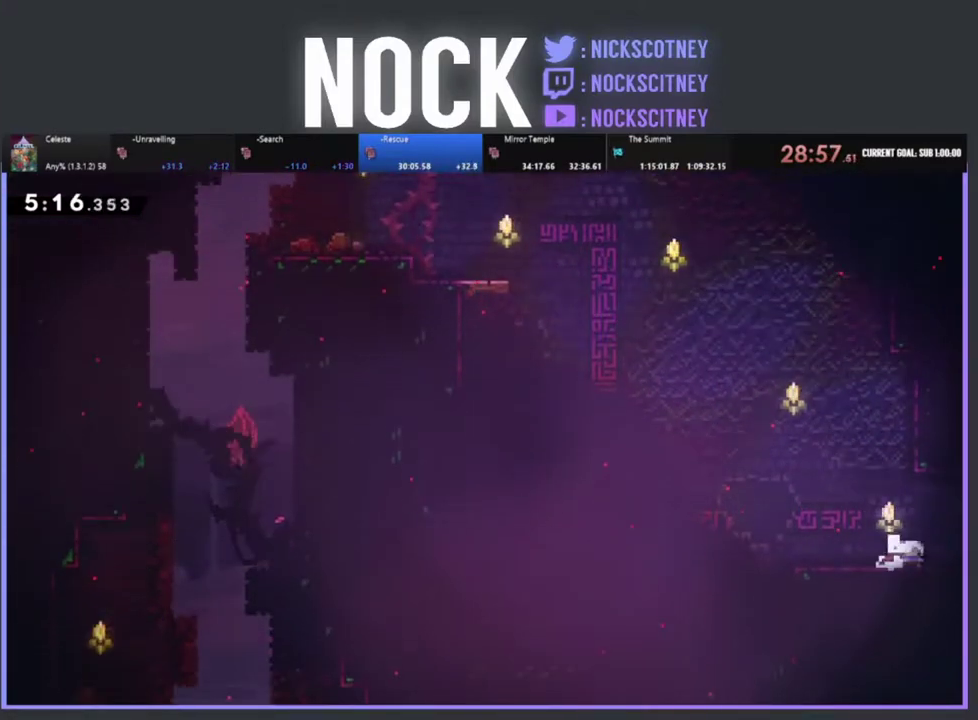
{"buttons": ["DPAD_RIGHT"], "left_stick": "center", "events": [[33, "CIRCLE", "down"], [200, "DPAD_DOWN", "up"], [233, "CIRCLE", "up"], [250, "DPAD_RIGHT", "up"], [383, "DPAD_RIGHT", "down"]]}